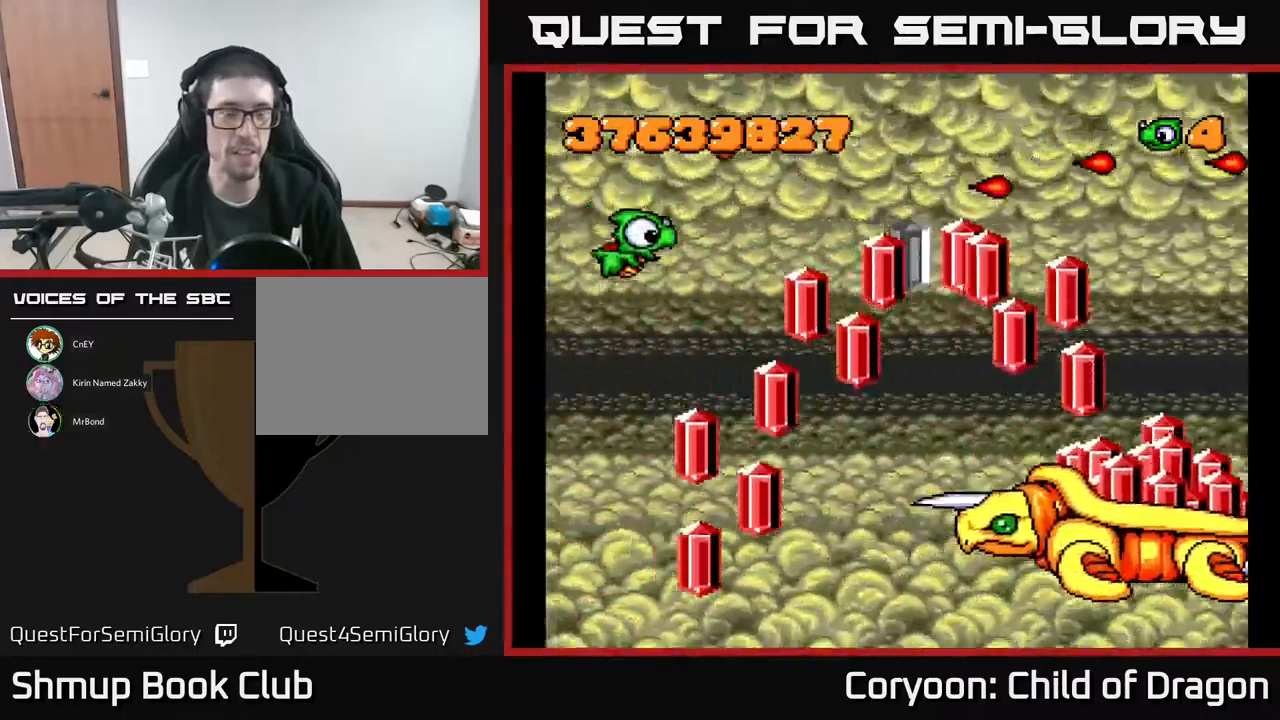
Gameplay with a controller (Xbox layout); each line is a JSON object with the inputs held at the frame after it. "events" lists button and stick changes between this image and that frame as [ms after this image, input, new state], when the widget could be followed in between. Not read: left_stick right_stick.
{"buttons": ["A"], "events": [[500, "DPAD_DOWN", "up"]]}
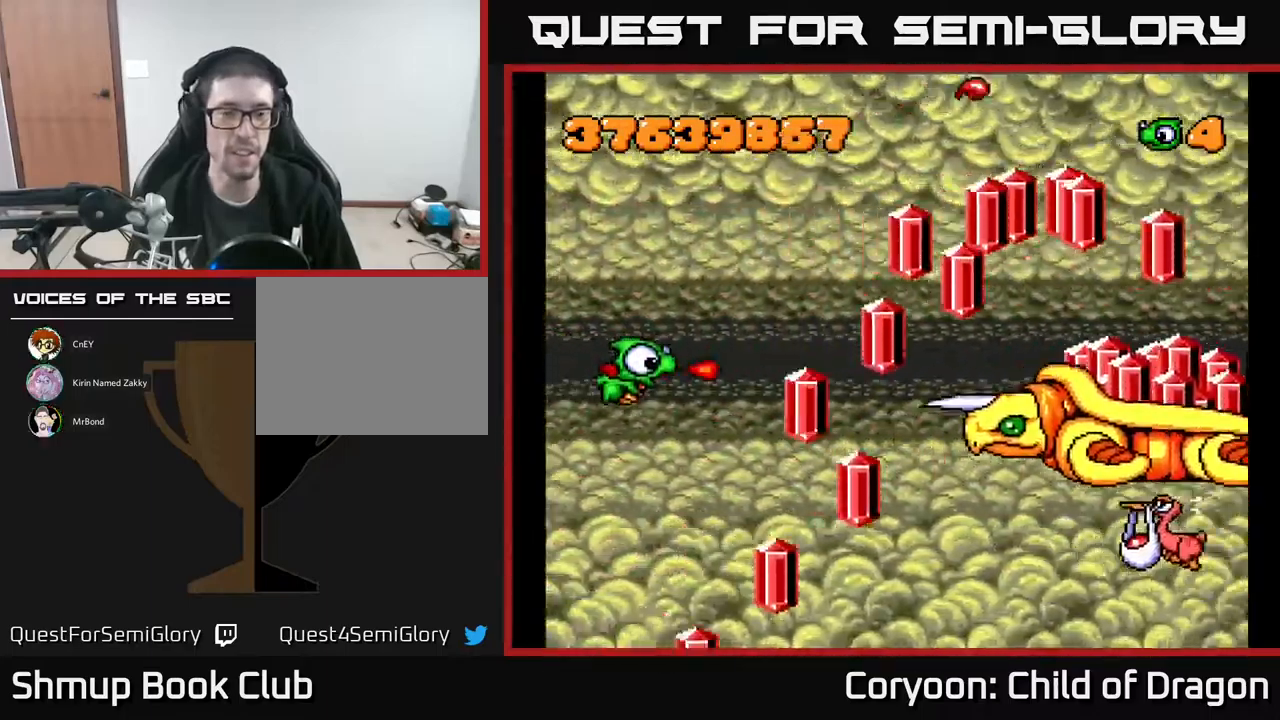
{"buttons": ["A", "DPAD_DOWN"], "events": [[384, "DPAD_DOWN", "down"]]}
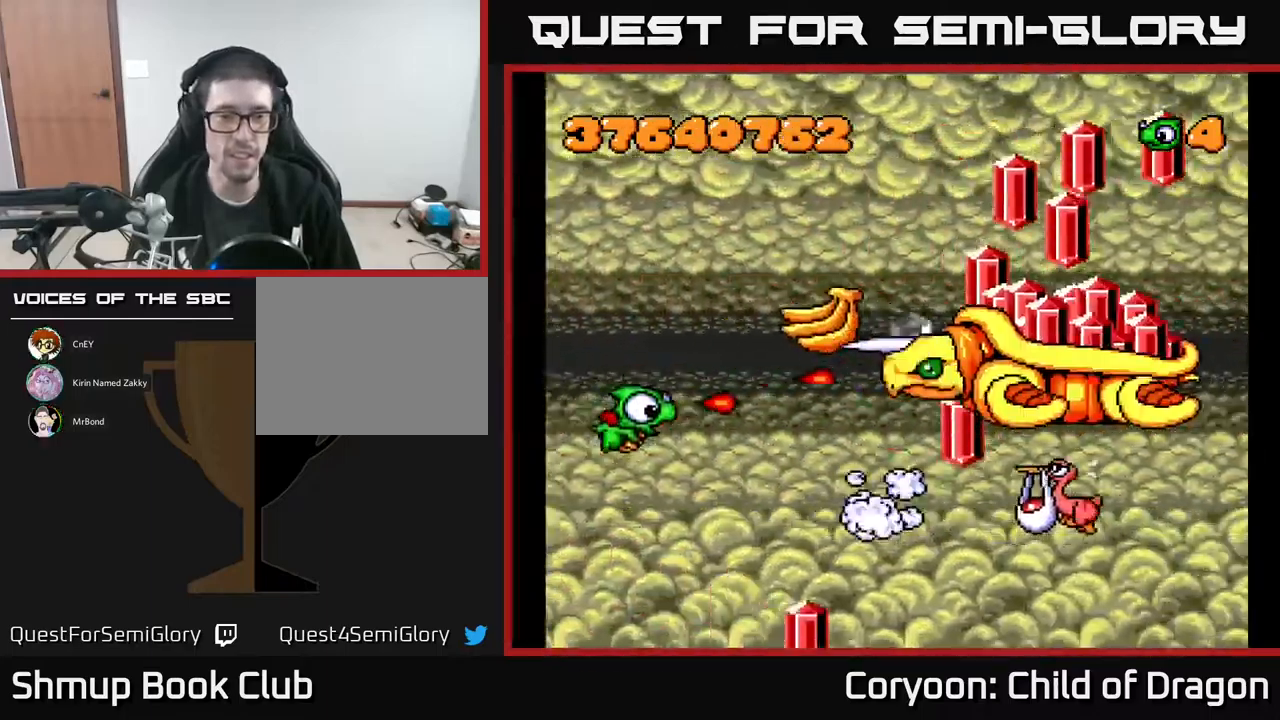
{"buttons": ["A"], "events": [[284, "DPAD_DOWN", "up"]]}
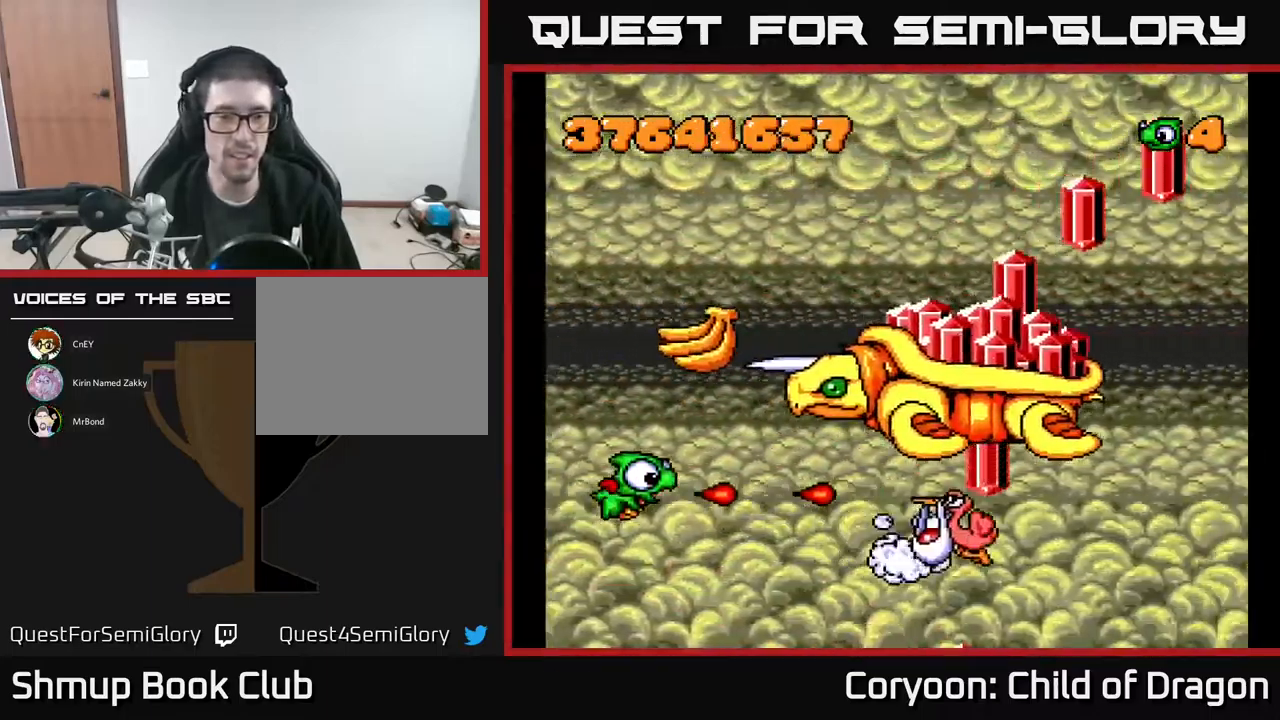
{"buttons": ["A", "DPAD_DOWN"], "events": [[100, "DPAD_LEFT", "down"], [250, "DPAD_DOWN", "down"], [250, "DPAD_LEFT", "up"], [434, "DPAD_DOWN", "up"], [500, "DPAD_DOWN", "down"]]}
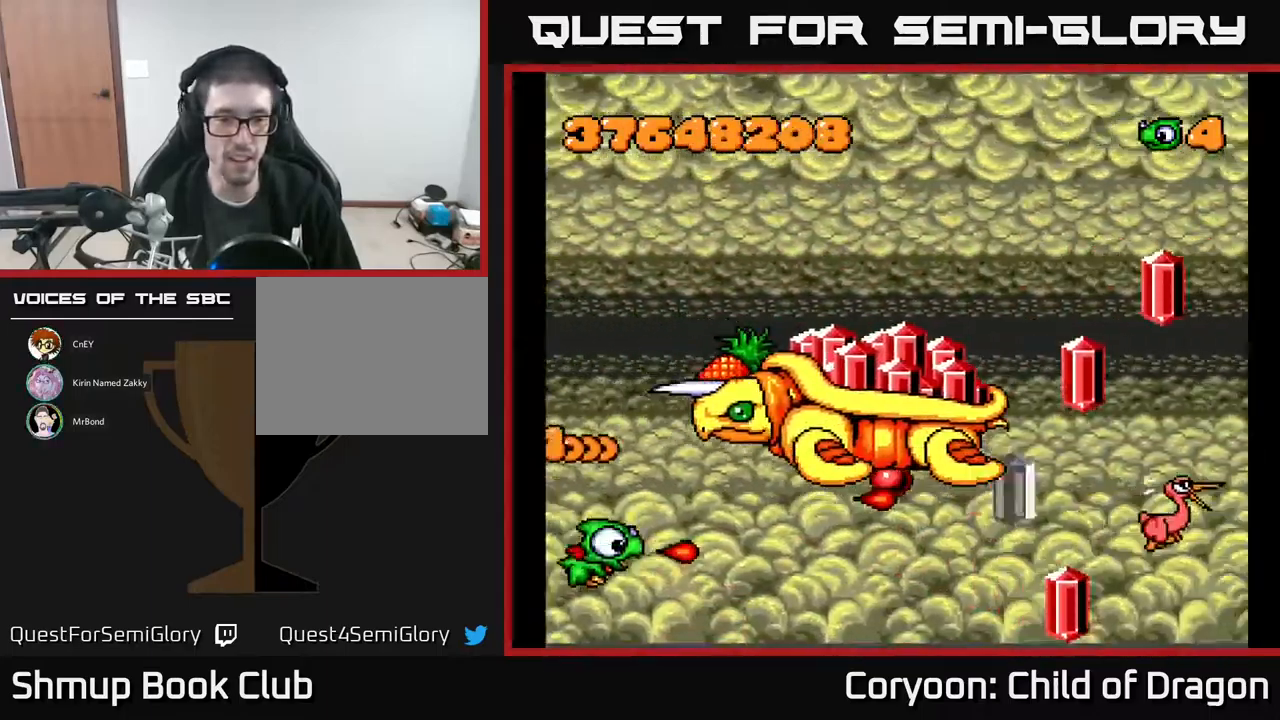
{"buttons": ["A", "DPAD_RIGHT"], "events": [[17, "DPAD_RIGHT", "down"], [200, "DPAD_DOWN", "up"], [334, "DPAD_RIGHT", "up"], [384, "DPAD_DOWN", "down"], [417, "DPAD_RIGHT", "down"], [467, "DPAD_DOWN", "up"]]}
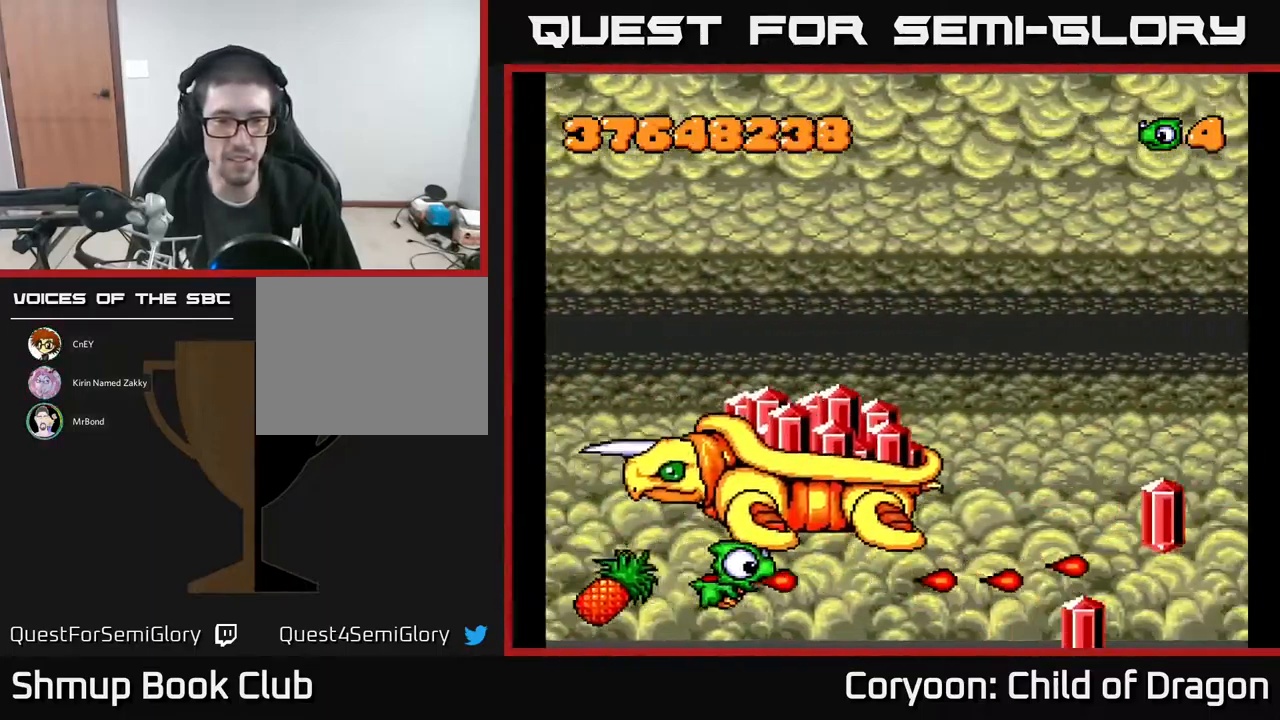
{"buttons": ["A", "DPAD_UP", "DPAD_RIGHT"], "events": [[384, "DPAD_UP", "down"]]}
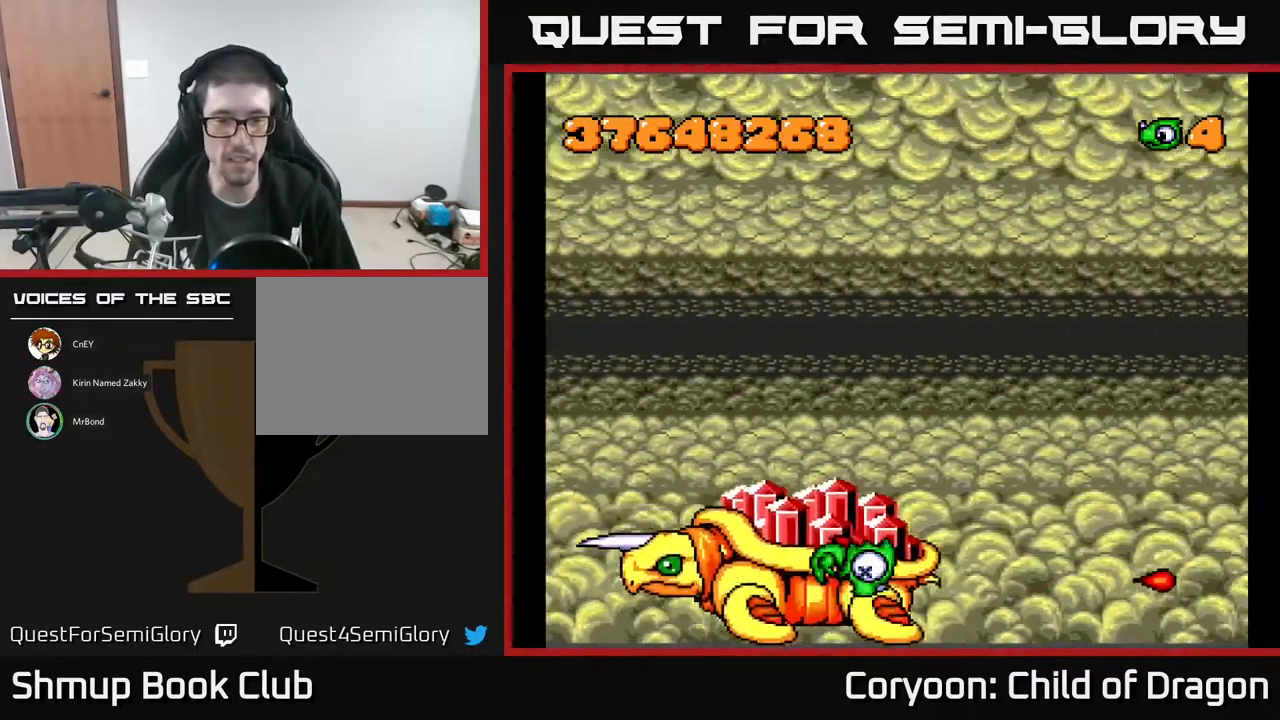
{"buttons": ["A"], "events": [[284, "DPAD_RIGHT", "up"], [300, "DPAD_UP", "up"]]}
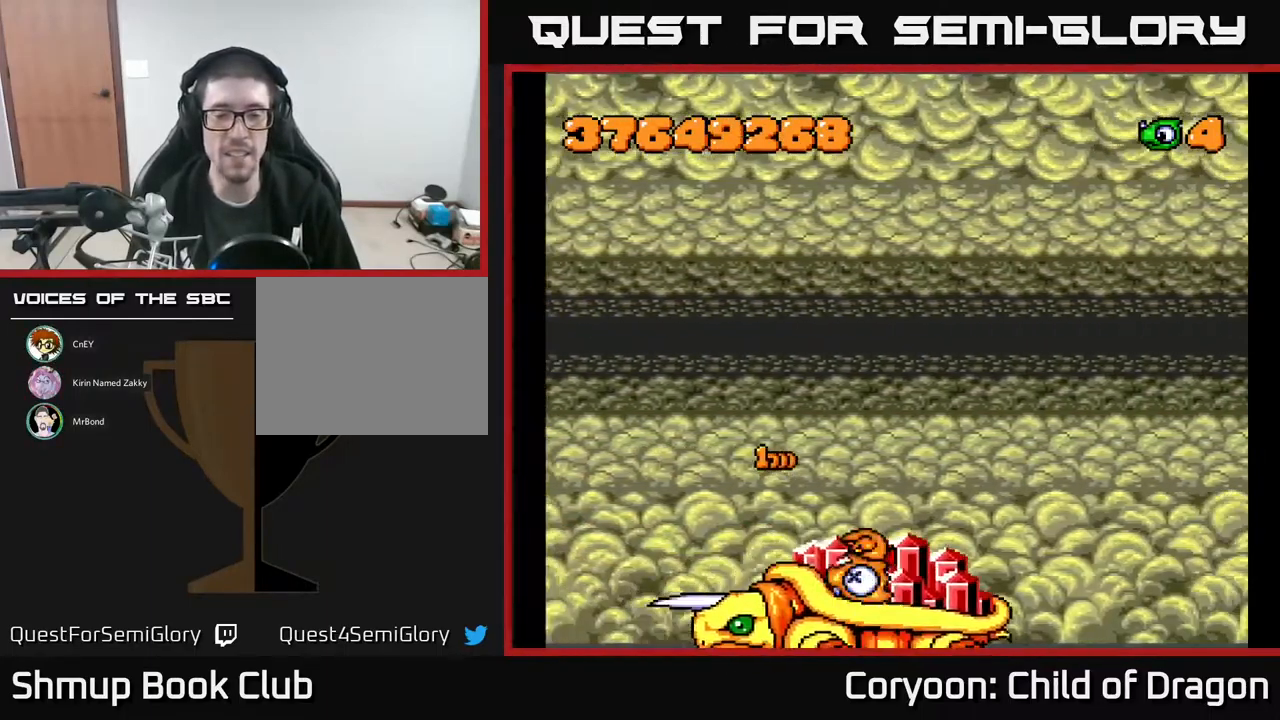
{"buttons": ["A", "DPAD_RIGHT"], "events": [[117, "DPAD_RIGHT", "down"], [117, "DPAD_UP", "down"], [334, "DPAD_UP", "up"]]}
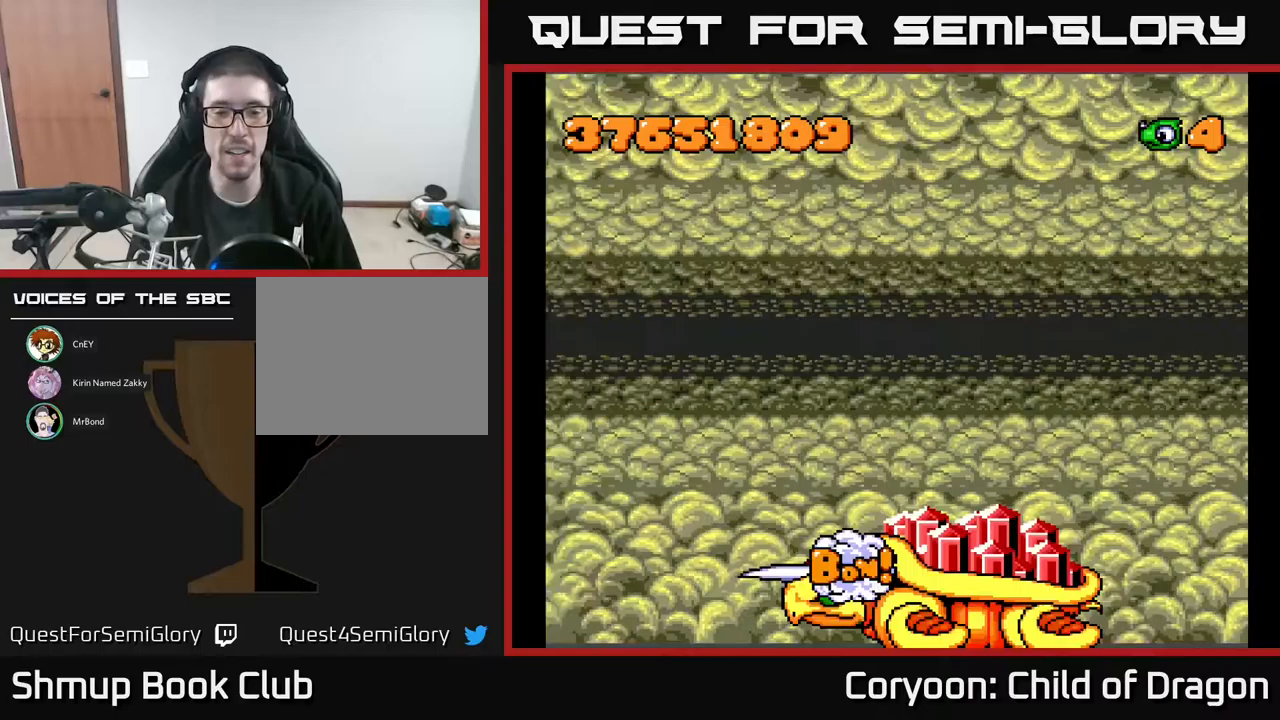
{"buttons": ["A", "DPAD_UP"], "events": [[83, "DPAD_RIGHT", "up"], [83, "DPAD_UP", "down"]]}
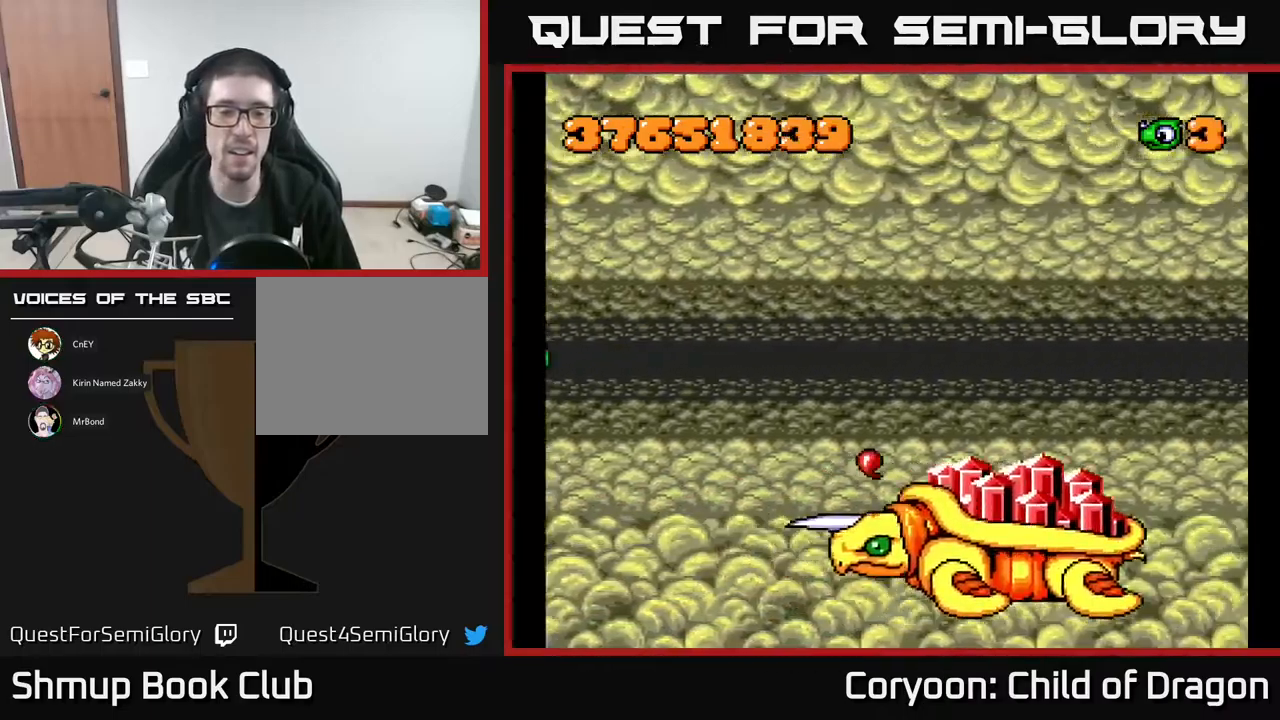
{"buttons": ["A", "DPAD_RIGHT"], "events": [[250, "A", "up"], [283, "DPAD_UP", "up"], [433, "A", "down"], [450, "DPAD_RIGHT", "down"]]}
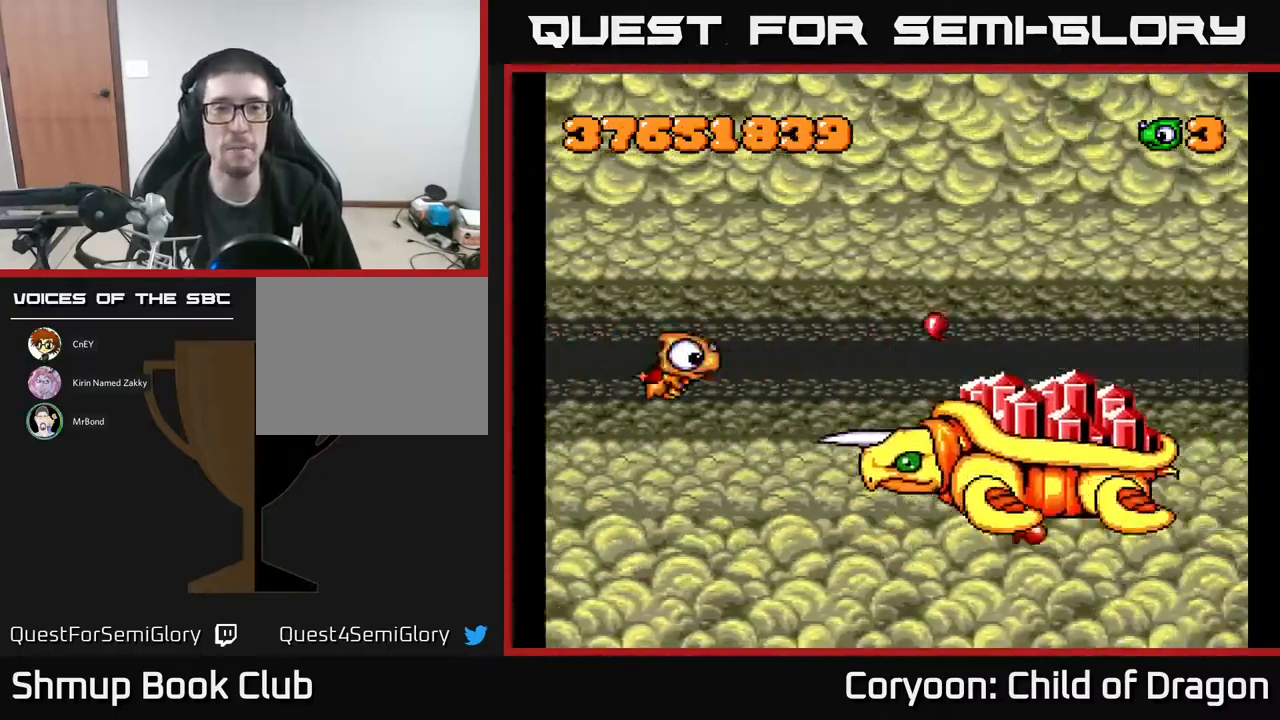
{"buttons": ["A", "DPAD_LEFT"], "events": [[50, "DPAD_DOWN", "down"], [300, "DPAD_DOWN", "up"], [383, "DPAD_RIGHT", "up"], [417, "DPAD_DOWN", "down"], [417, "DPAD_LEFT", "down"], [500, "DPAD_DOWN", "up"]]}
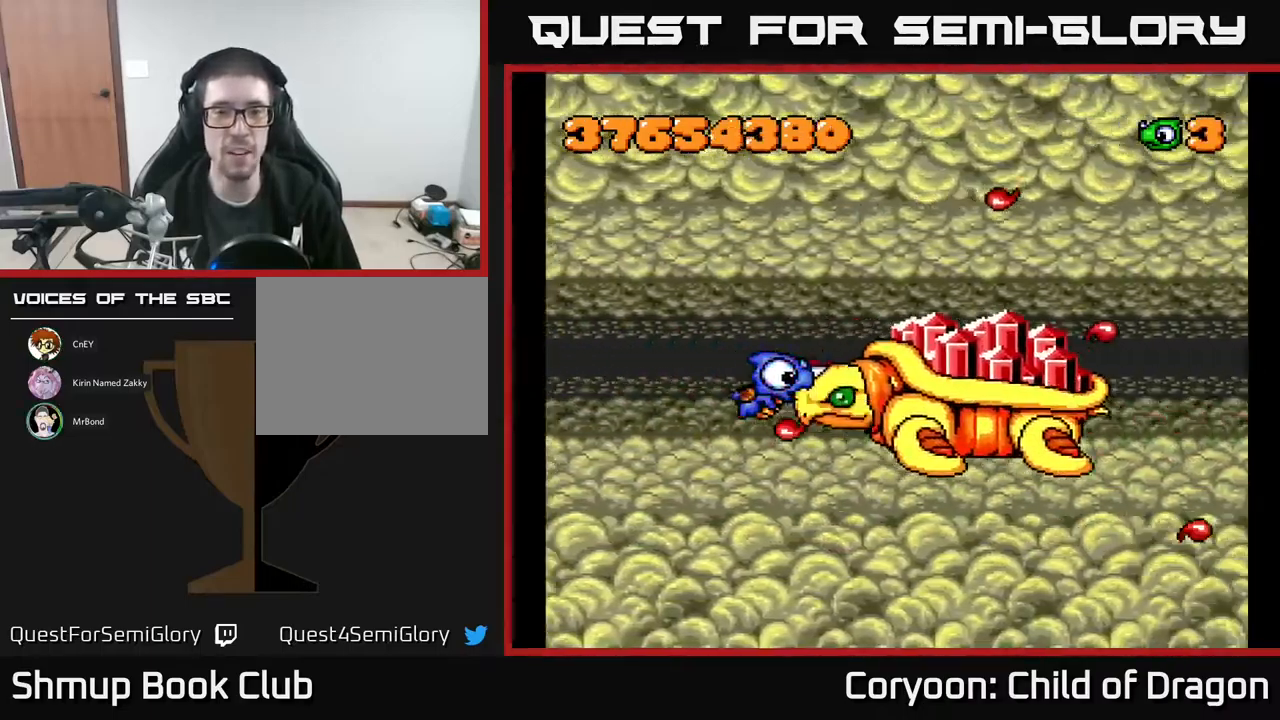
{"buttons": ["A"], "events": [[450, "DPAD_LEFT", "up"]]}
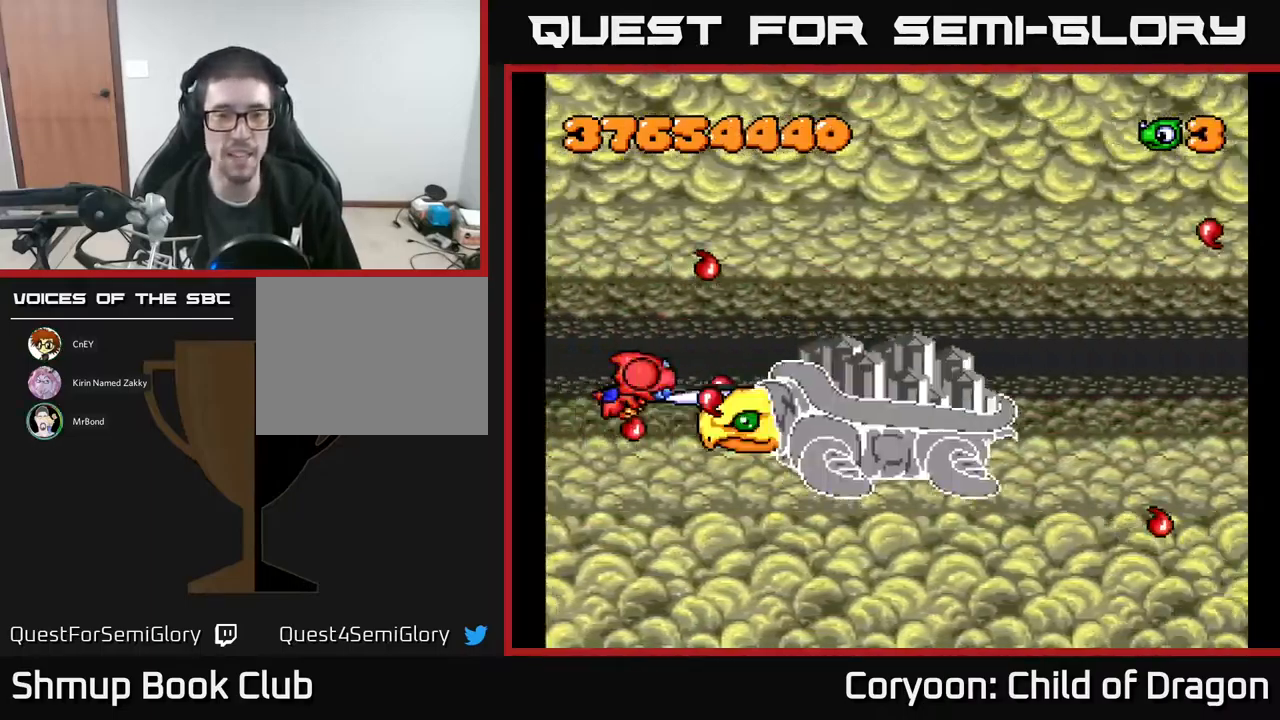
{"buttons": ["A", "DPAD_UP", "DPAD_RIGHT"], "events": [[83, "DPAD_DOWN", "down"], [200, "DPAD_DOWN", "up"], [200, "DPAD_LEFT", "down"], [233, "DPAD_UP", "down"], [283, "DPAD_LEFT", "up"], [350, "DPAD_RIGHT", "down"]]}
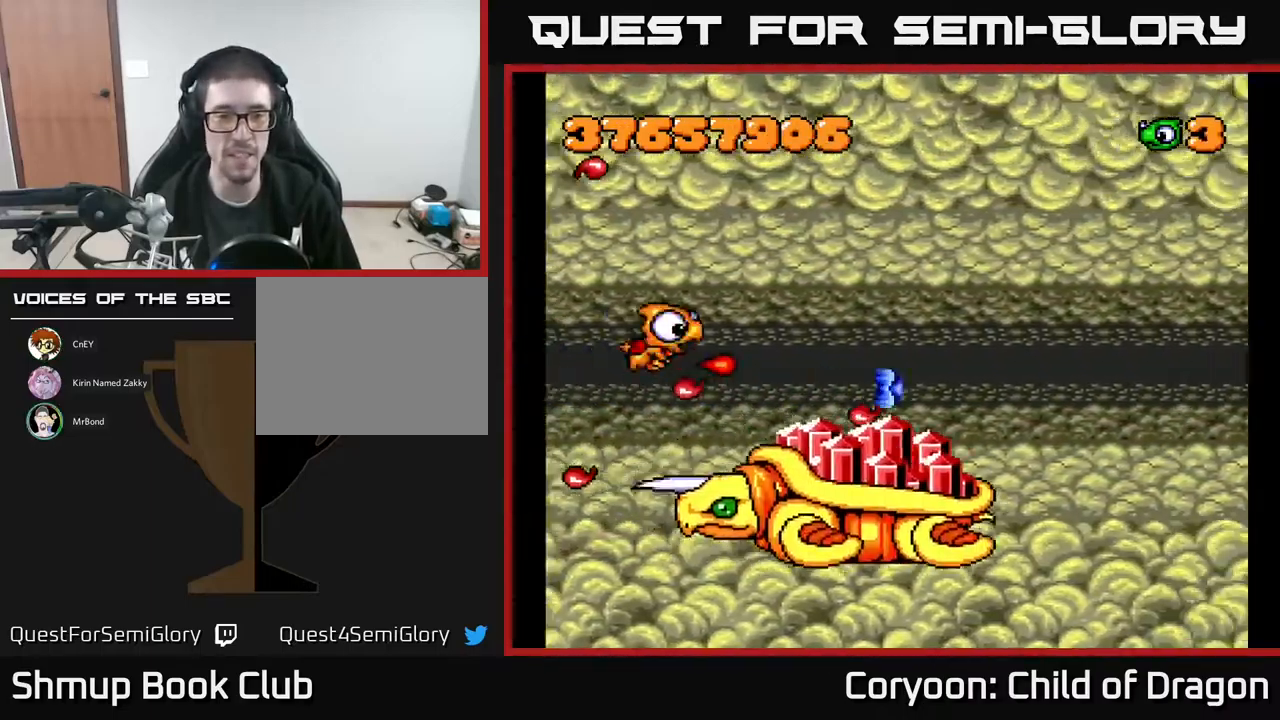
{"buttons": ["A", "DPAD_UP", "DPAD_RIGHT"], "events": [[233, "DPAD_UP", "up"], [383, "DPAD_UP", "down"]]}
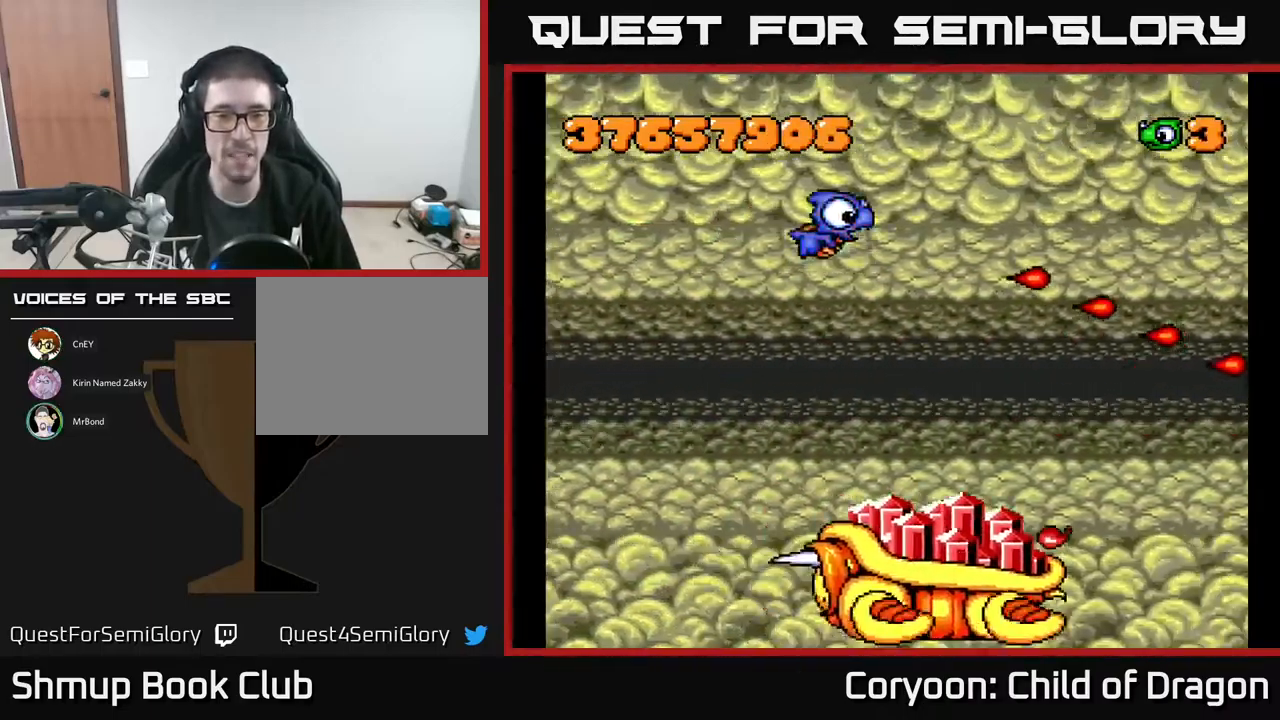
{"buttons": ["A", "DPAD_DOWN", "DPAD_LEFT"], "events": [[67, "DPAD_RIGHT", "up"], [100, "DPAD_RIGHT", "down"], [200, "DPAD_UP", "up"], [317, "DPAD_RIGHT", "up"], [350, "DPAD_DOWN", "down"], [383, "DPAD_LEFT", "down"]]}
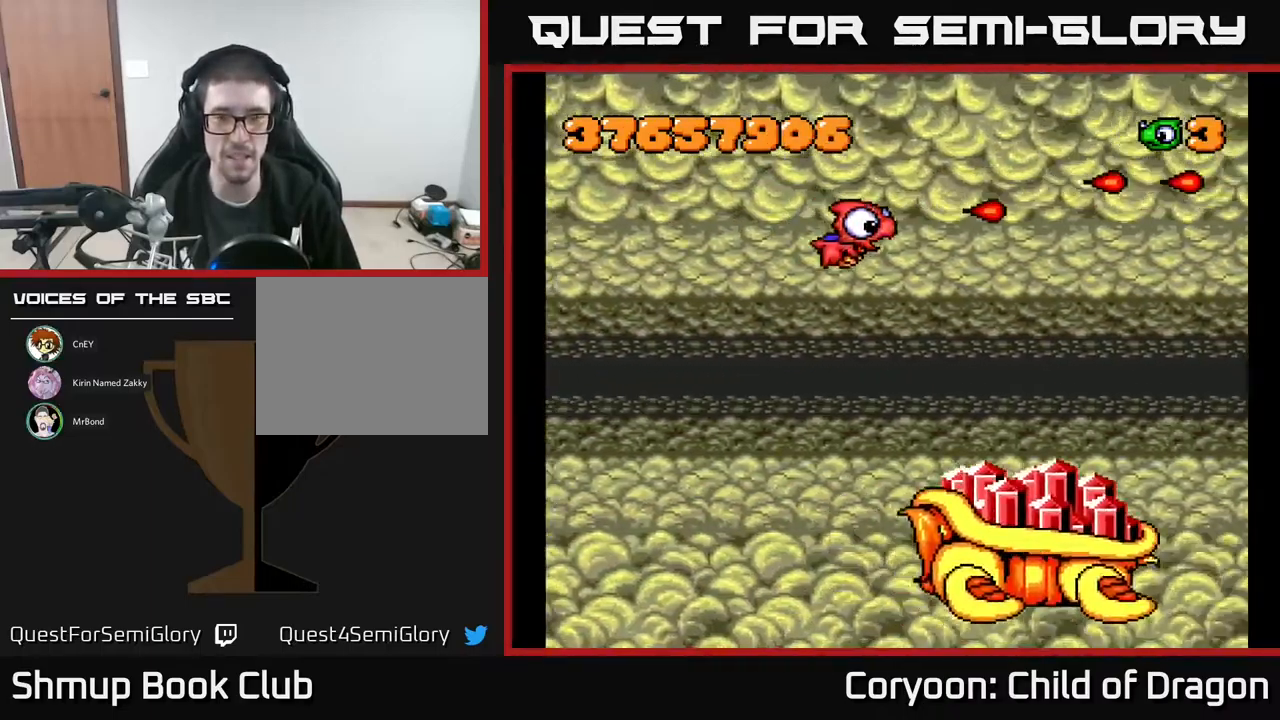
{"buttons": ["A", "DPAD_DOWN"], "events": [[267, "DPAD_LEFT", "up"], [300, "DPAD_LEFT", "down"], [433, "DPAD_LEFT", "up"]]}
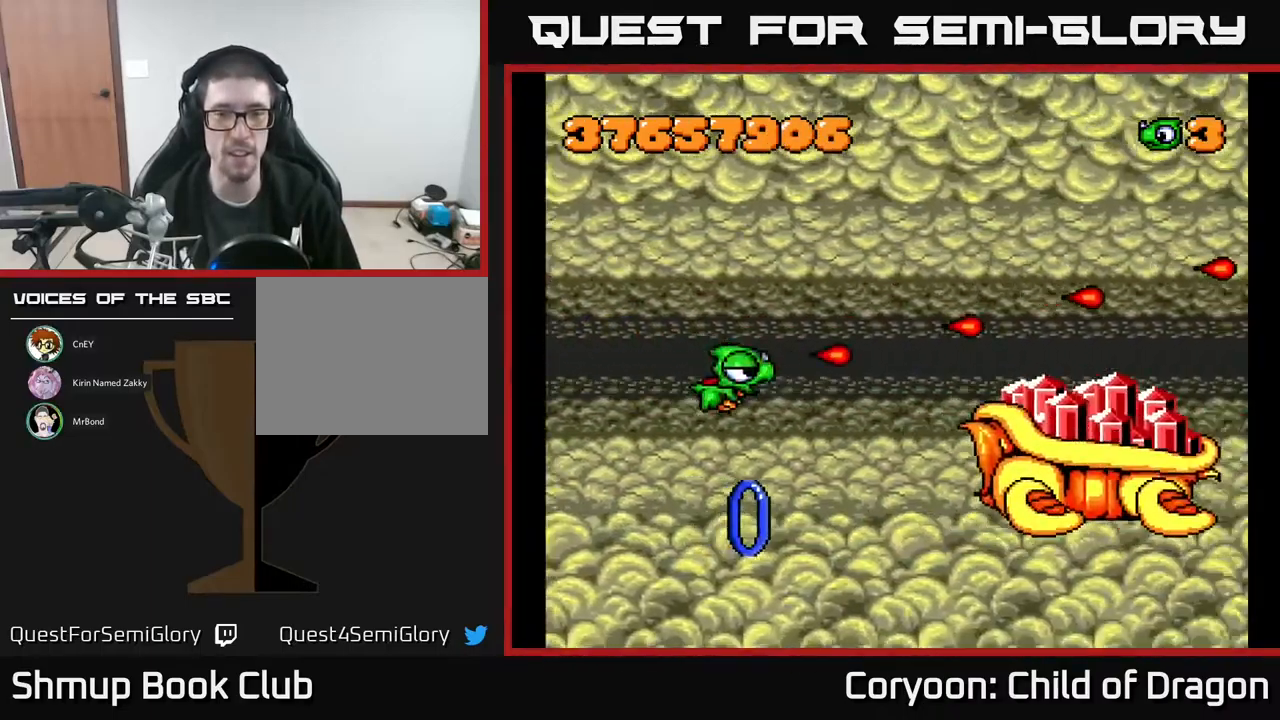
{"buttons": ["A"], "events": [[150, "DPAD_DOWN", "up"], [150, "DPAD_LEFT", "down"], [200, "DPAD_UP", "down"], [300, "DPAD_LEFT", "up"], [483, "DPAD_UP", "up"]]}
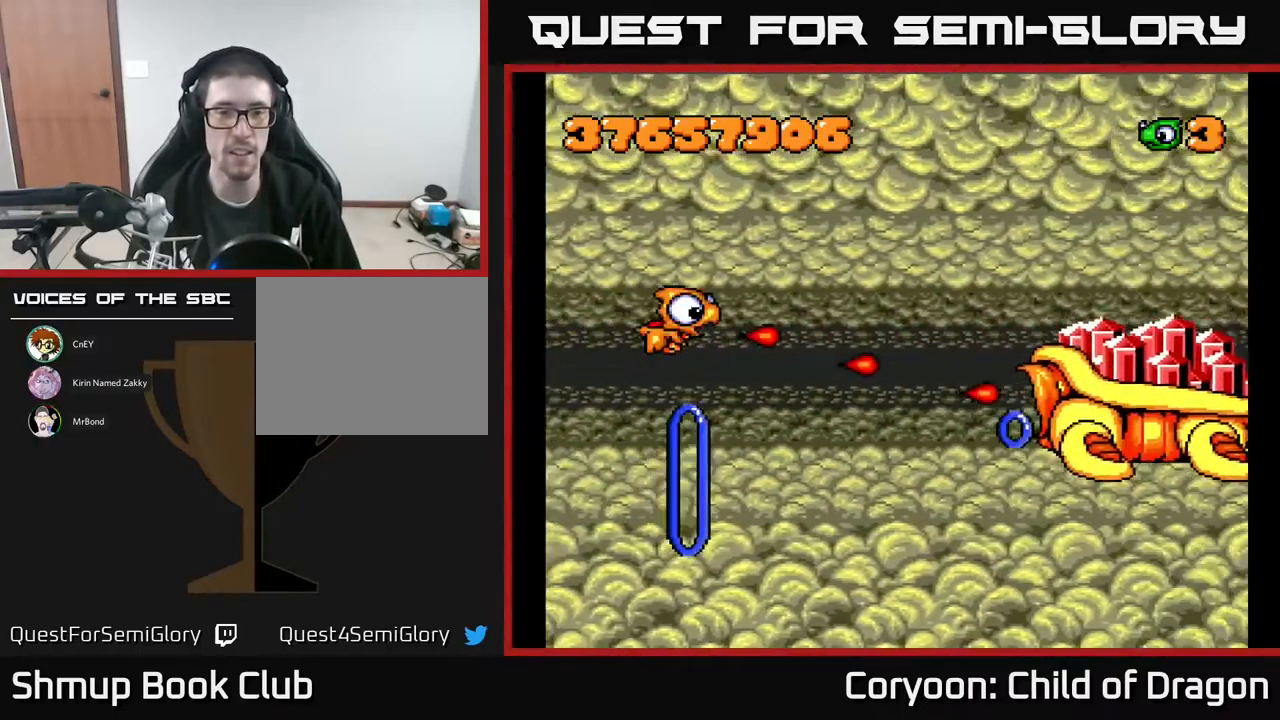
{"buttons": ["A", "DPAD_UP"], "events": [[500, "DPAD_UP", "down"]]}
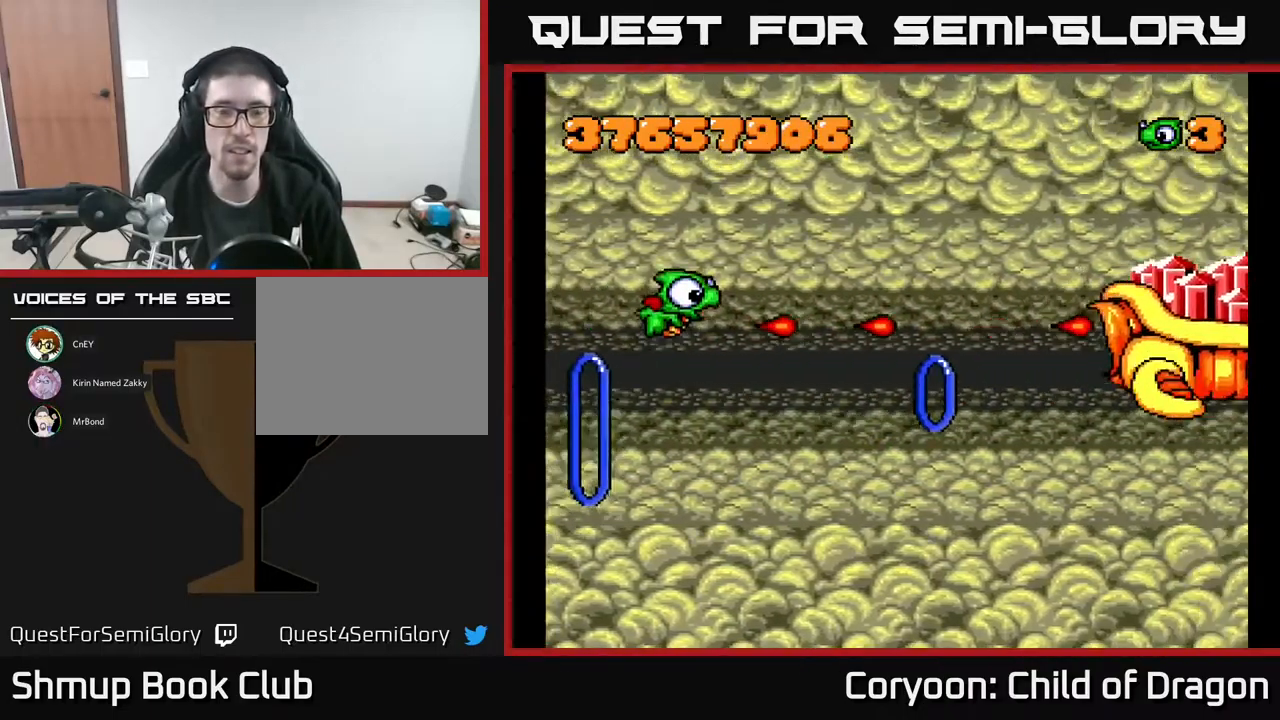
{"buttons": ["A", "DPAD_UP"], "events": [[133, "DPAD_UP", "up"], [266, "DPAD_UP", "down"]]}
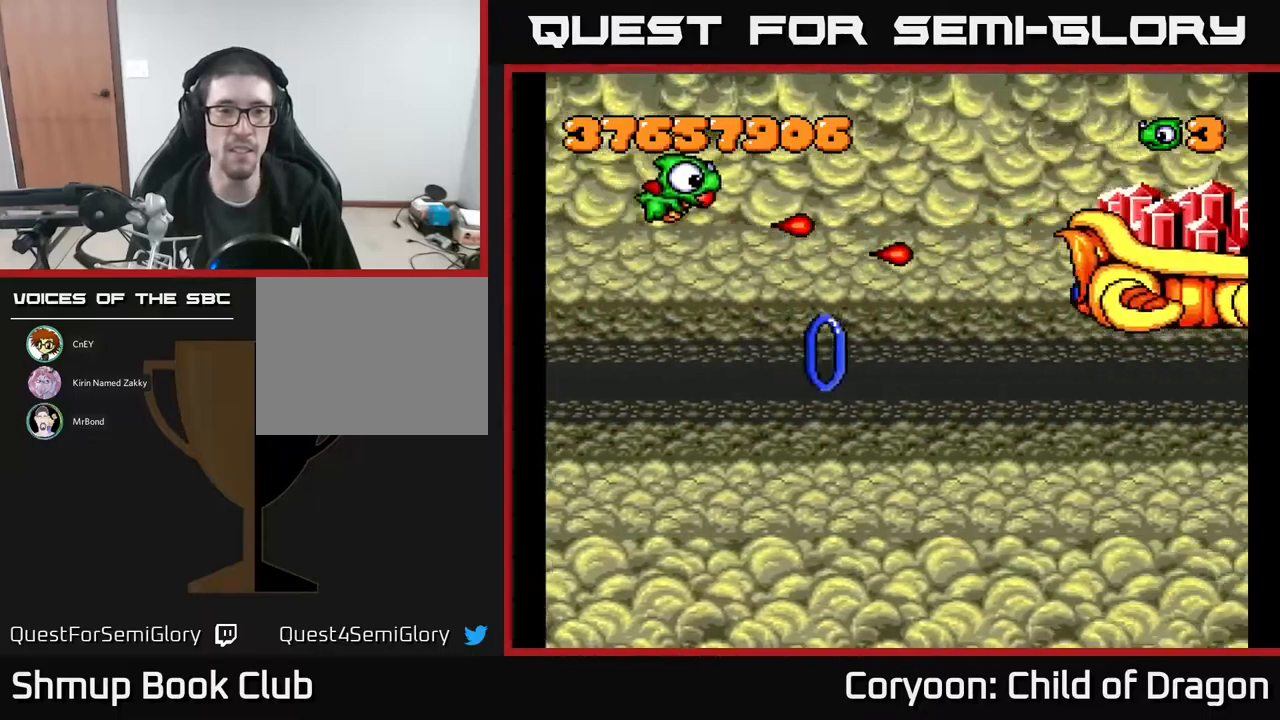
{"buttons": ["A"], "events": [[33, "DPAD_UP", "up"]]}
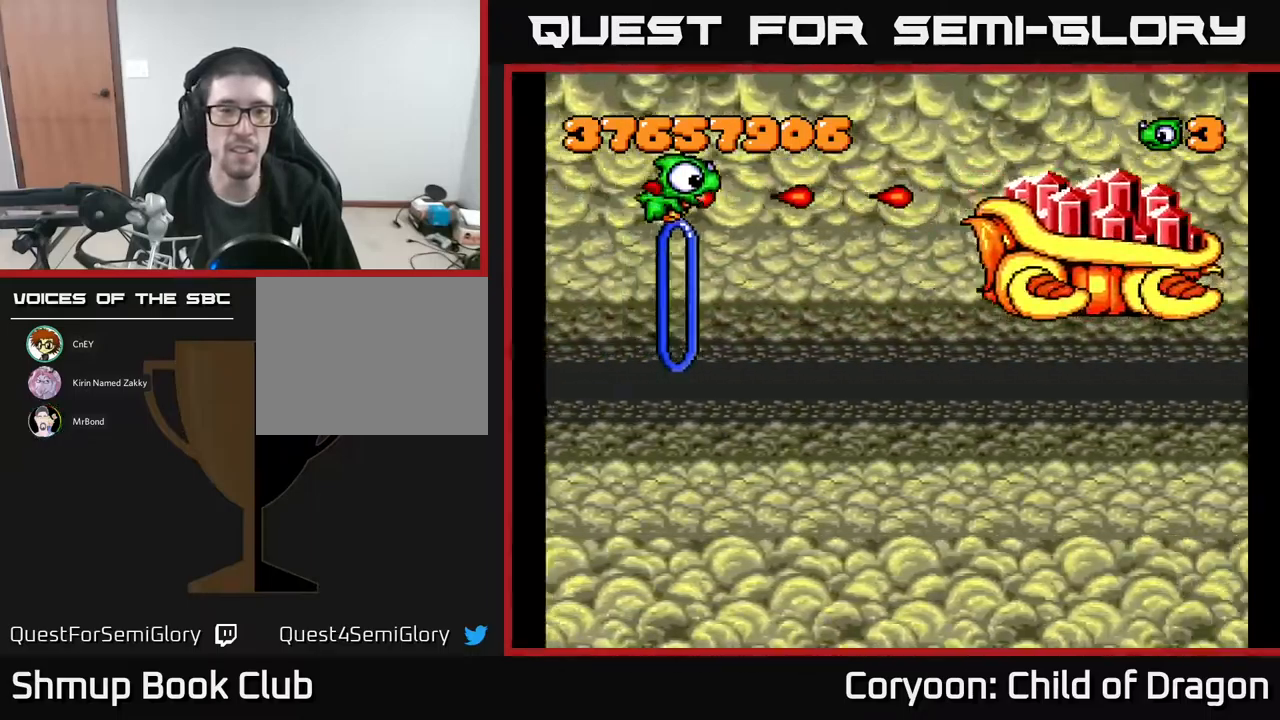
{"buttons": ["A", "DPAD_UP"], "events": [[283, "DPAD_UP", "down"], [317, "L2", "down"], [417, "DPAD_UP", "up"], [450, "DPAD_UP", "down"], [450, "L2", "up"]]}
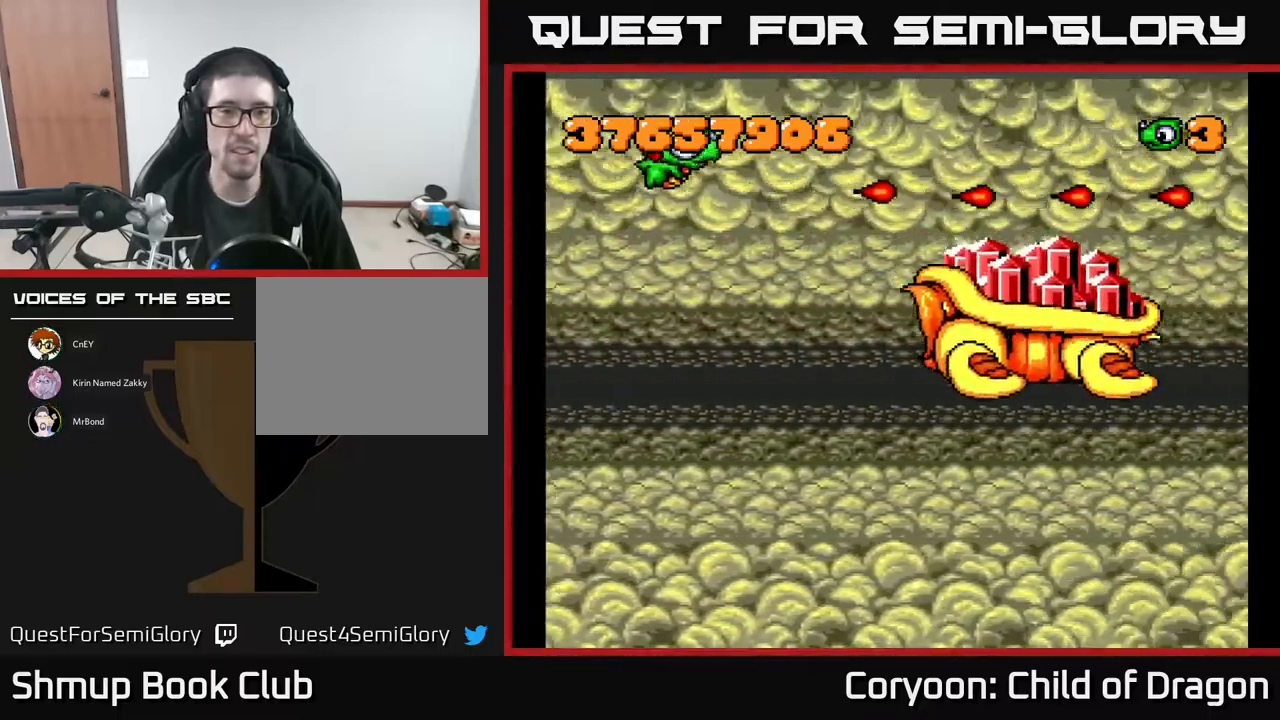
{"buttons": ["A"], "events": [[83, "DPAD_LEFT", "down"], [117, "DPAD_UP", "up"], [183, "DPAD_LEFT", "up"], [217, "DPAD_DOWN", "down"], [417, "L2", "down"], [500, "DPAD_DOWN", "up"], [500, "L2", "up"]]}
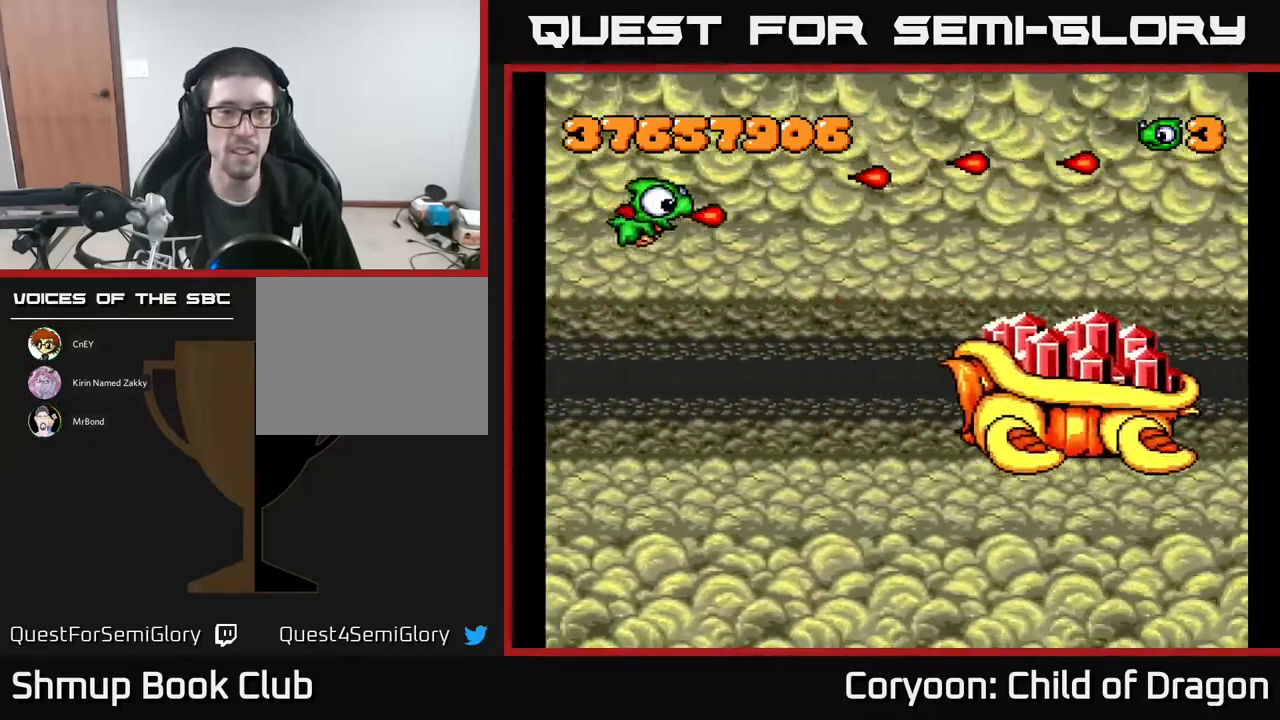
{"buttons": ["A", "DPAD_RIGHT"], "events": [[33, "DPAD_LEFT", "down"], [133, "R2", "down"], [217, "DPAD_UP", "down"], [250, "R2", "up"], [267, "DPAD_LEFT", "up"], [467, "DPAD_RIGHT", "down"], [467, "DPAD_UP", "up"]]}
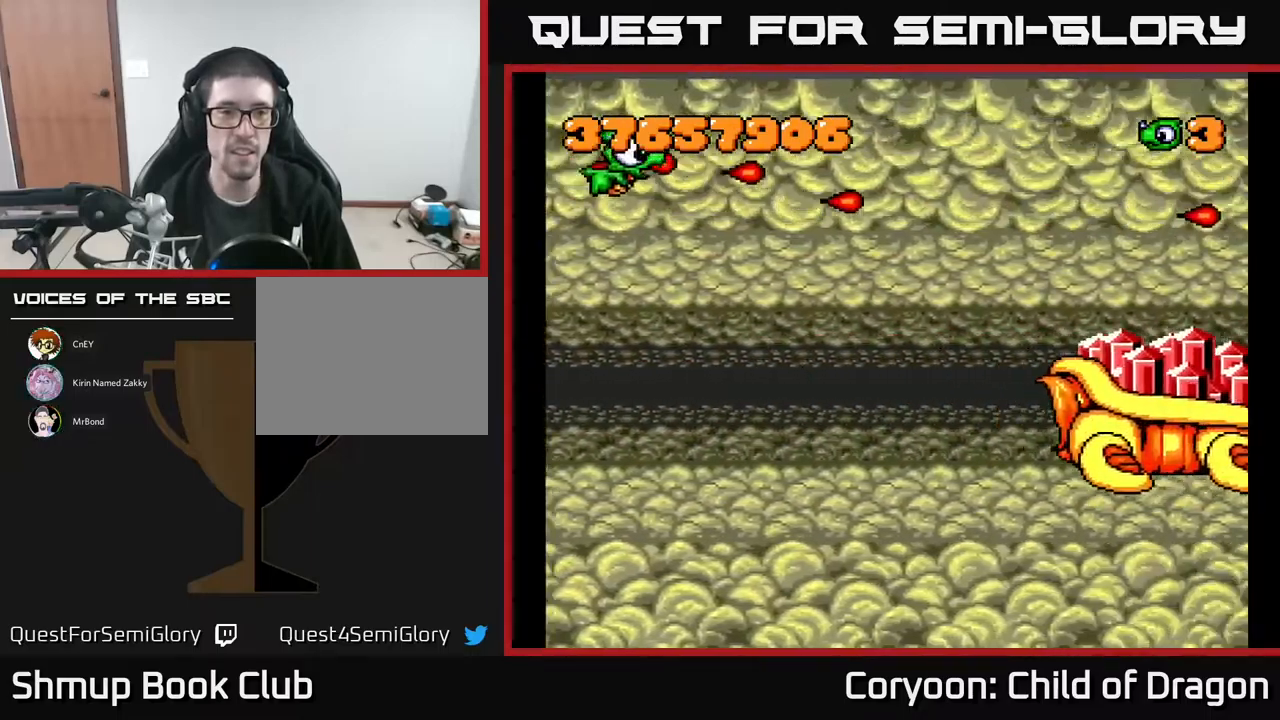
{"buttons": ["A", "DPAD_DOWN"], "events": [[33, "DPAD_DOWN", "down"], [183, "L2", "down"], [267, "DPAD_RIGHT", "up"], [283, "L2", "up"]]}
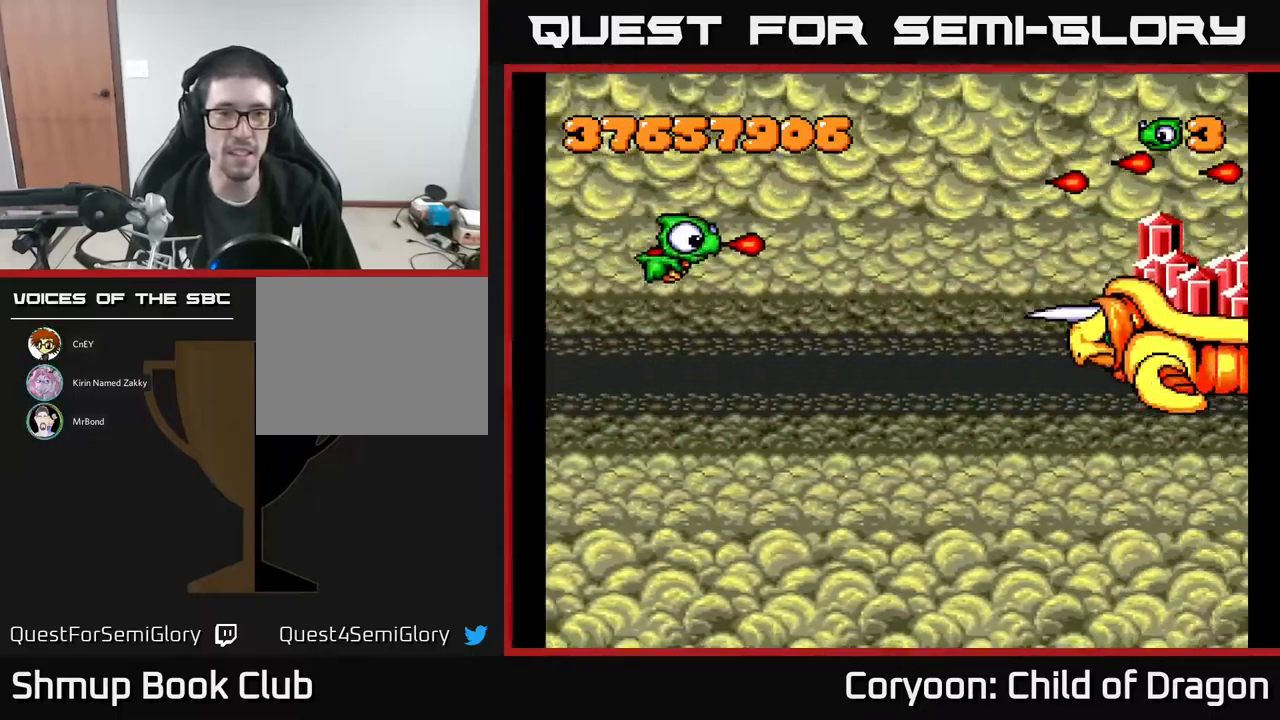
{"buttons": ["A", "DPAD_RIGHT"]}
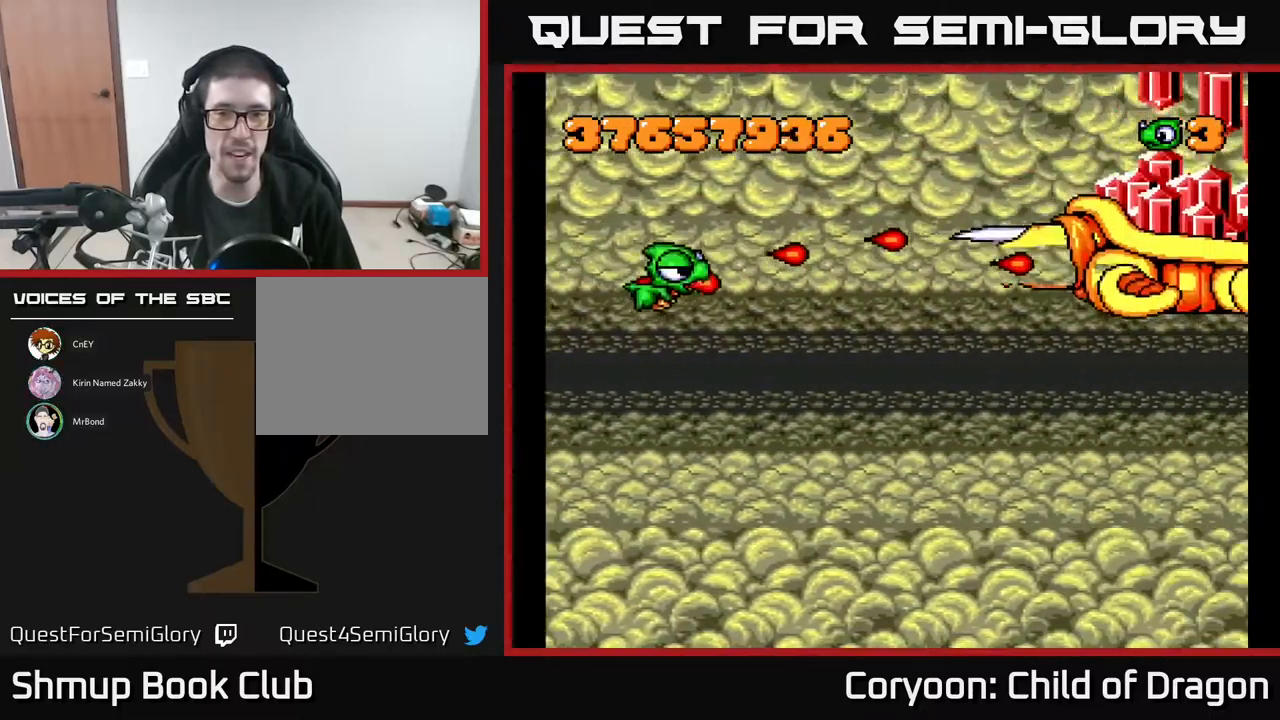
{"buttons": ["A", "DPAD_LEFT"], "events": [[50, "DPAD_UP", "down"], [117, "DPAD_UP", "up"], [167, "DPAD_RIGHT", "up"], [183, "DPAD_DOWN", "down"], [233, "DPAD_DOWN", "up"], [400, "DPAD_LEFT", "down"]]}
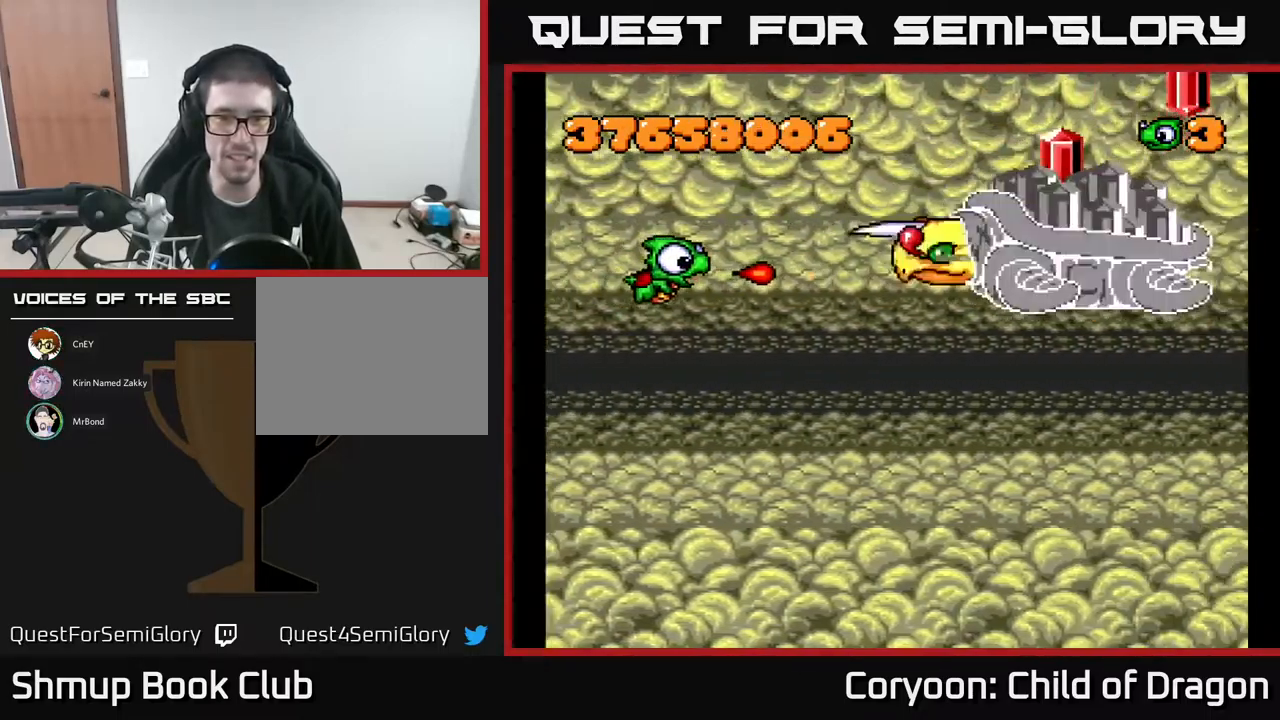
{"buttons": ["A"], "events": [[50, "DPAD_LEFT", "up"], [317, "DPAD_DOWN", "down"], [433, "DPAD_DOWN", "up"]]}
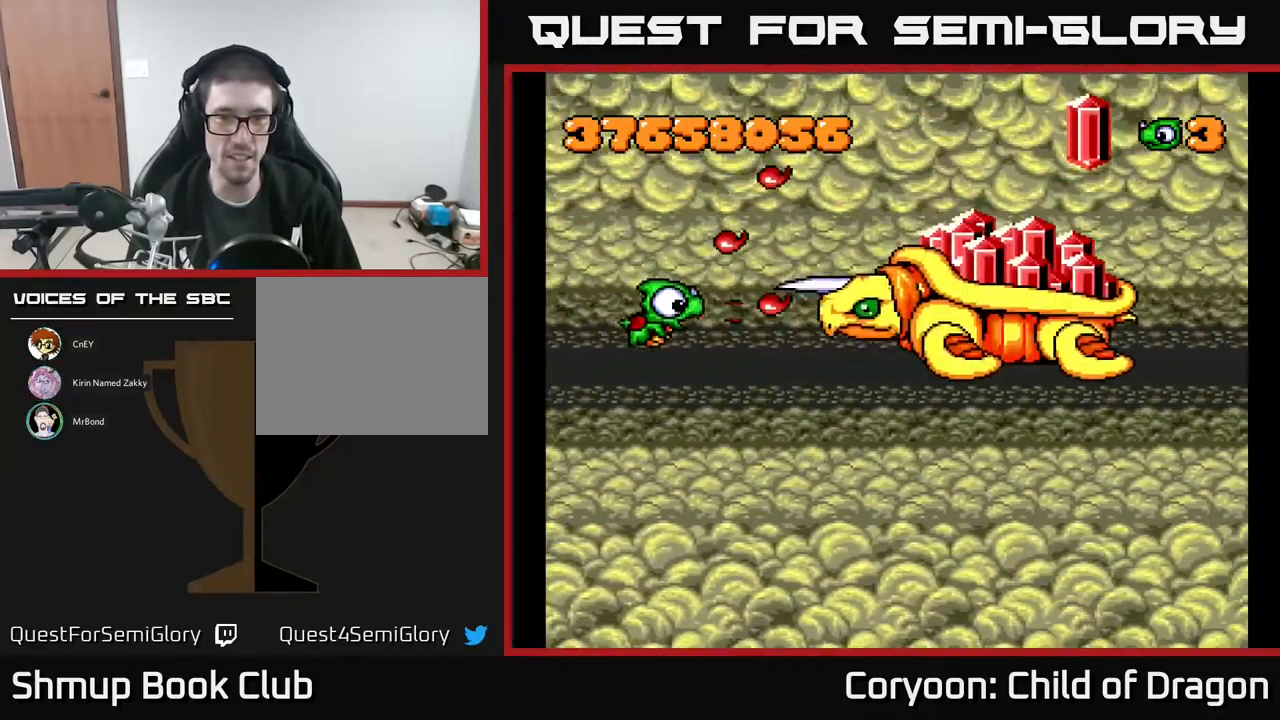
{"buttons": ["A", "DPAD_DOWN"], "events": [[17, "DPAD_DOWN", "down"], [150, "DPAD_DOWN", "up"], [183, "DPAD_LEFT", "down"], [283, "DPAD_DOWN", "down"], [350, "DPAD_LEFT", "up"]]}
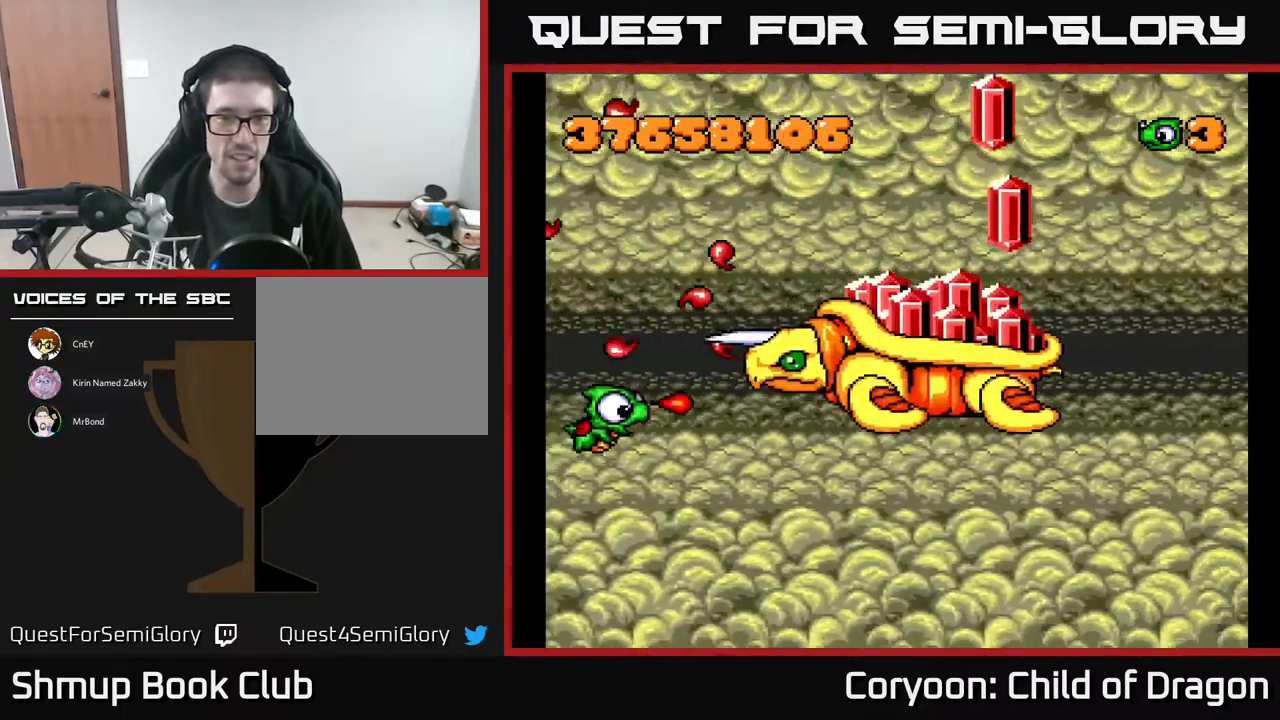
{"buttons": ["A", "DPAD_DOWN", "DPAD_RIGHT"], "events": [[83, "DPAD_DOWN", "up"], [217, "DPAD_DOWN", "down"], [417, "DPAD_RIGHT", "down"]]}